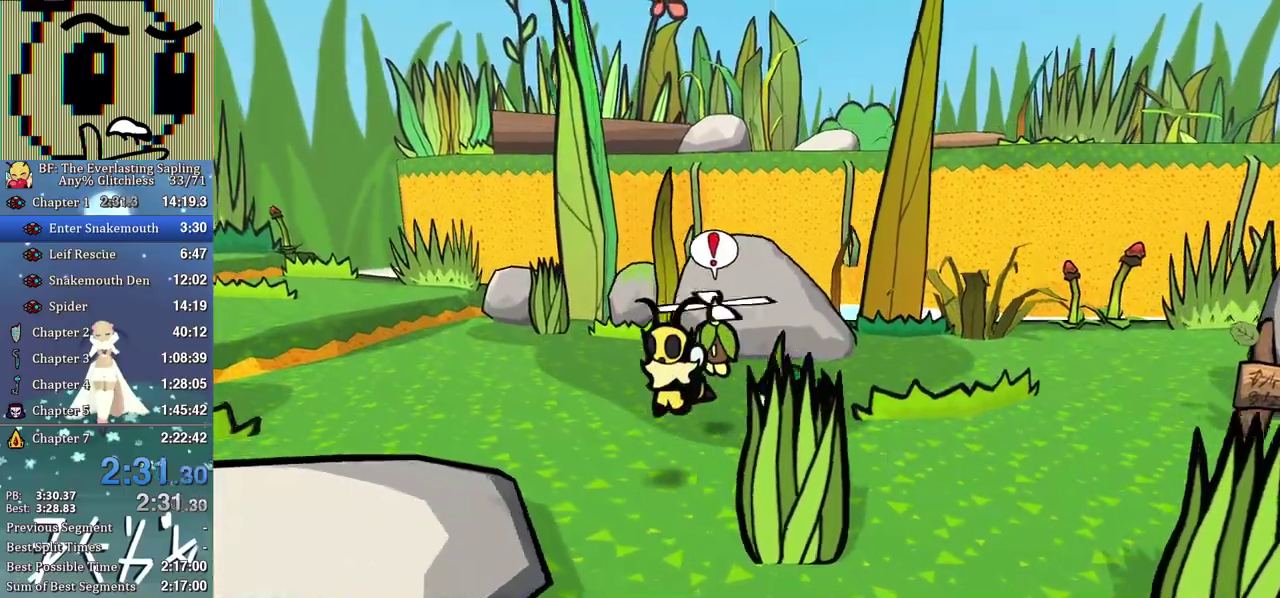
Gameplay with a controller (Xbox layout); each line is a JSON object with the inputs held at the frame after it. "events" lists button and stick changes between this image and that frame as [ms after this image, input, new state], when the widget could be followed in between. Not read: L1 L2 L3 R1 R2 R3.
{"buttons": [], "left_stick": "up-left", "events": [[267, "left_stick", "up-left"]]}
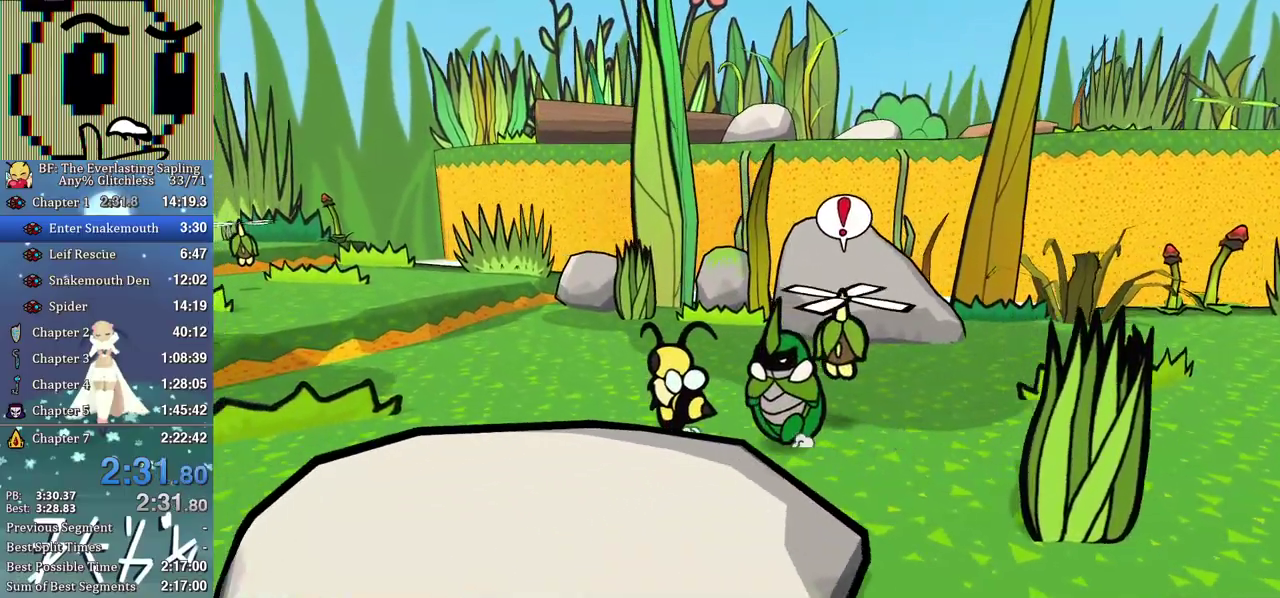
{"buttons": [], "left_stick": "up-left", "events": []}
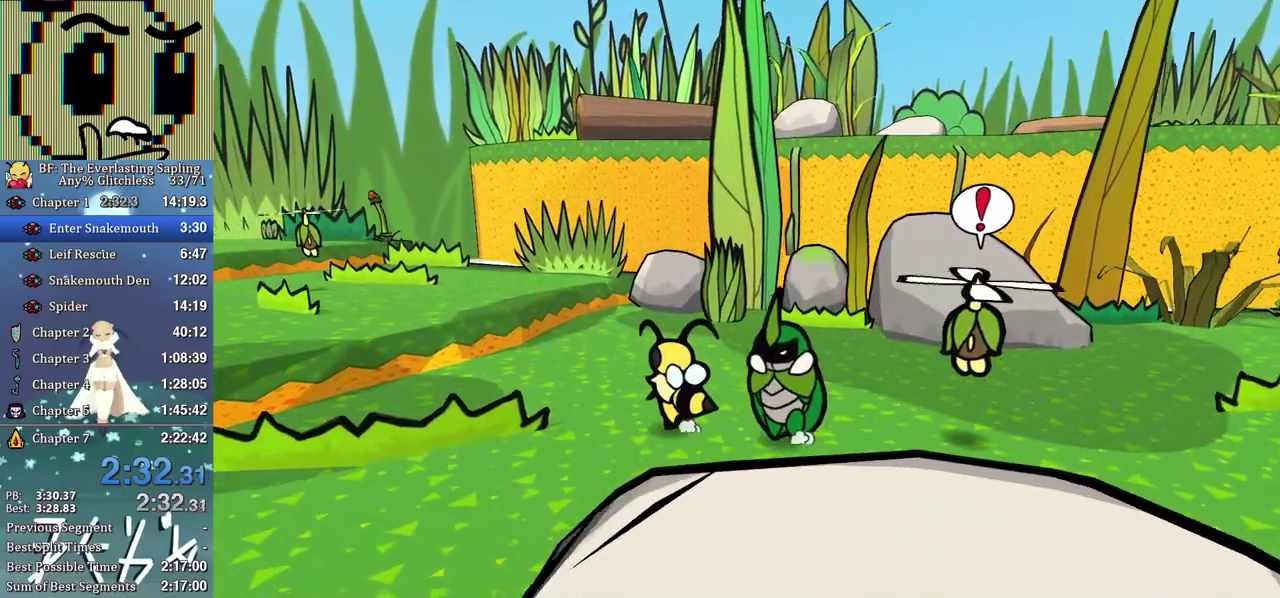
{"buttons": [], "left_stick": "up-left", "events": []}
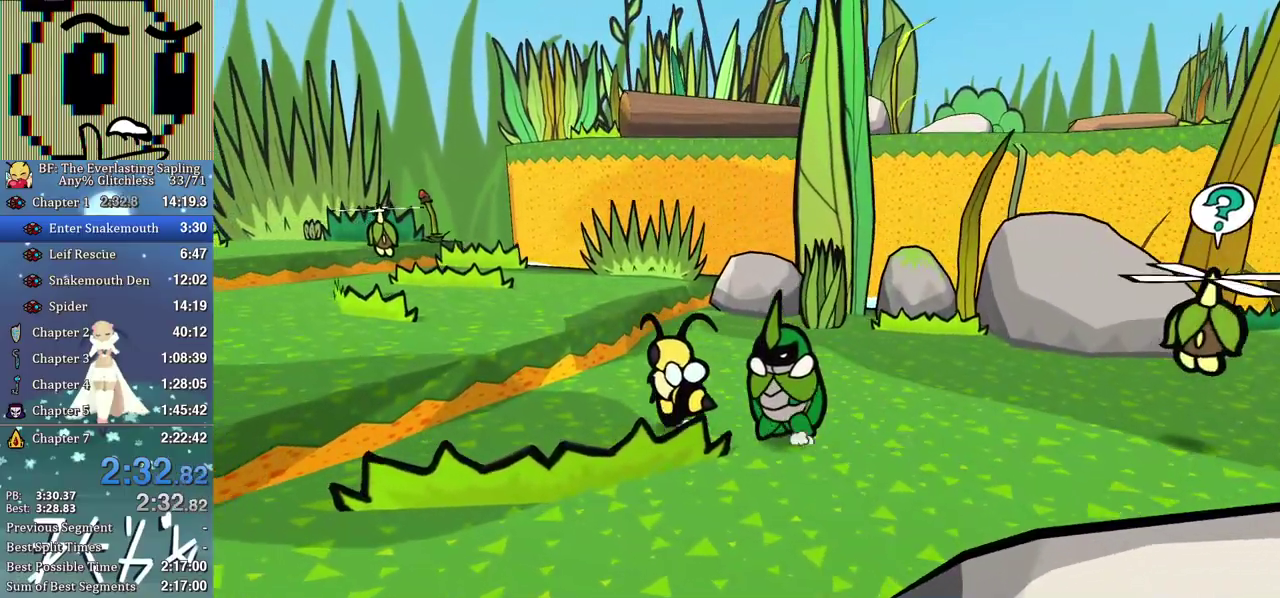
{"buttons": [], "left_stick": "up-left", "events": []}
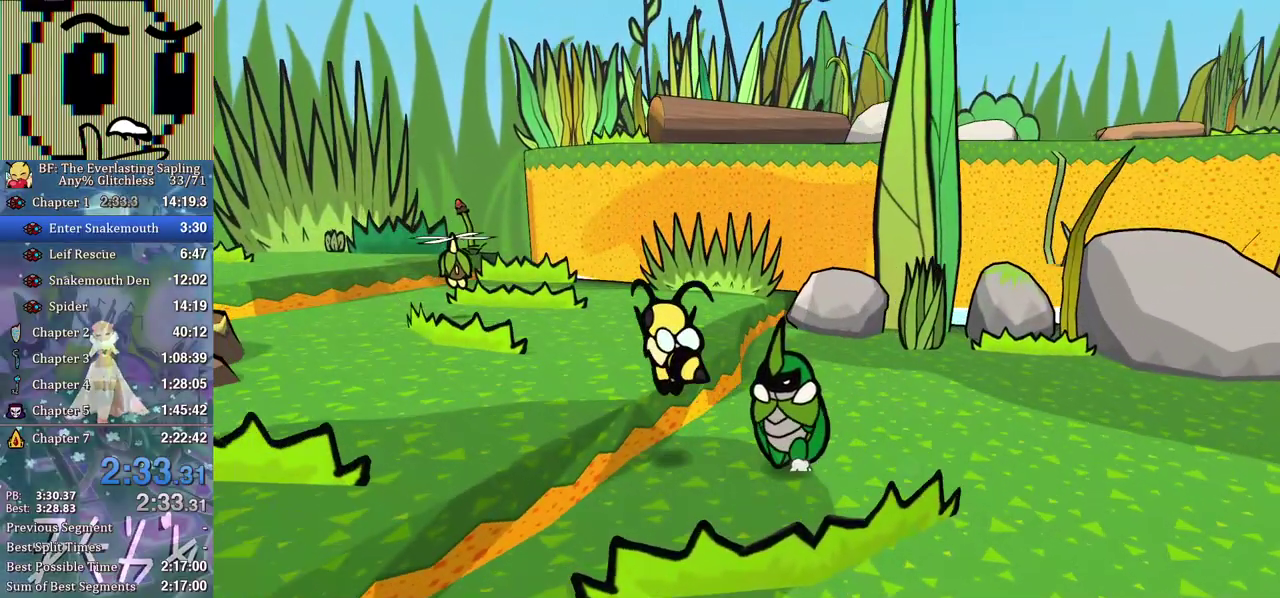
{"buttons": [], "left_stick": "left", "events": [[333, "left_stick", "left"]]}
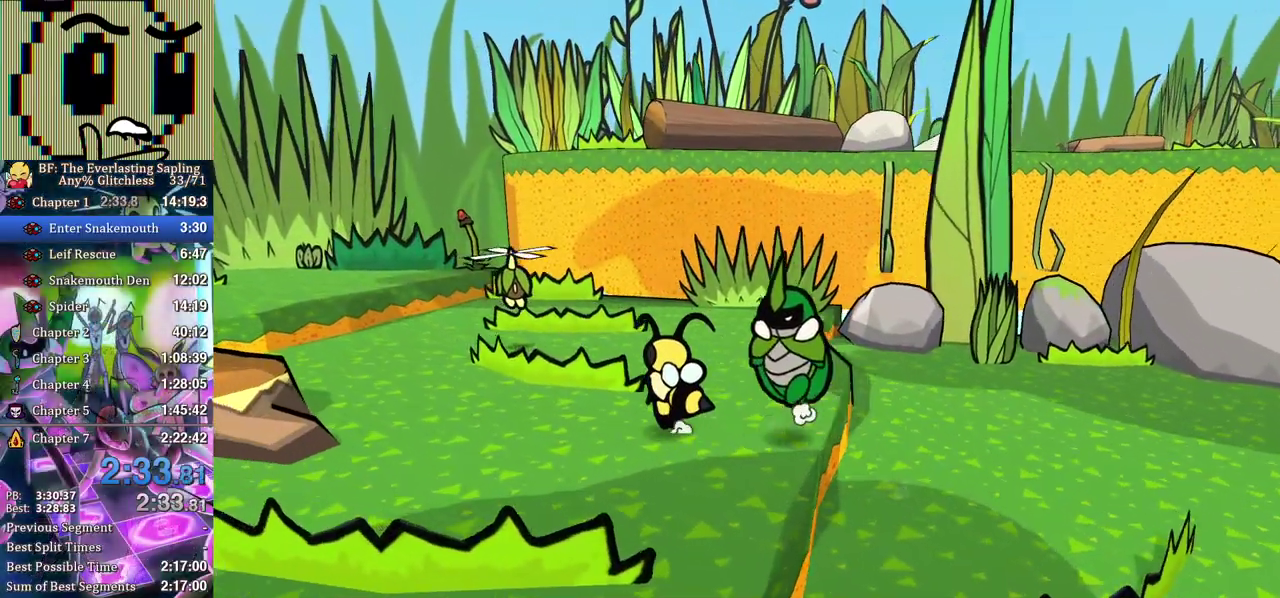
{"buttons": [], "left_stick": "left", "events": []}
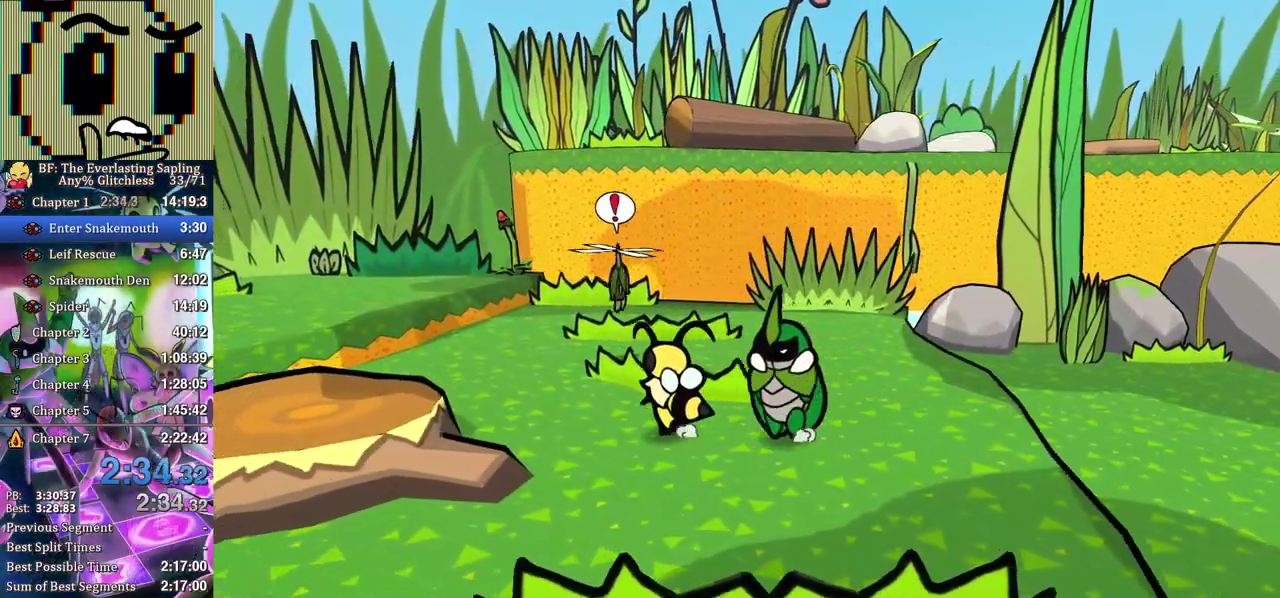
{"buttons": [], "left_stick": "left", "events": []}
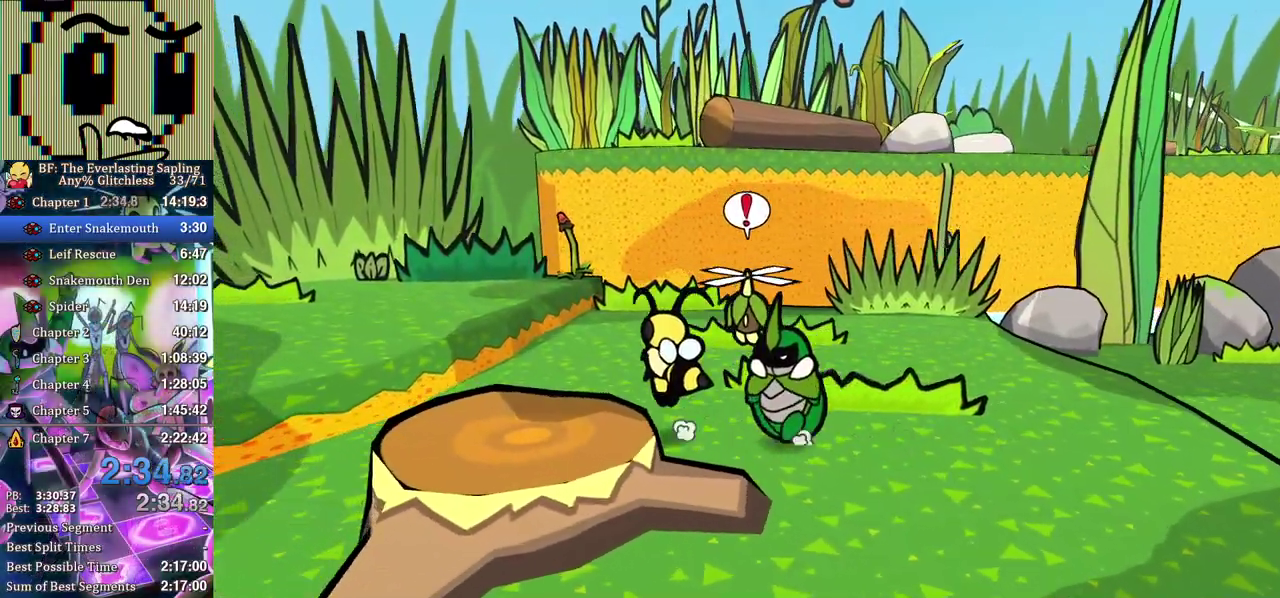
{"buttons": [], "left_stick": "left", "events": []}
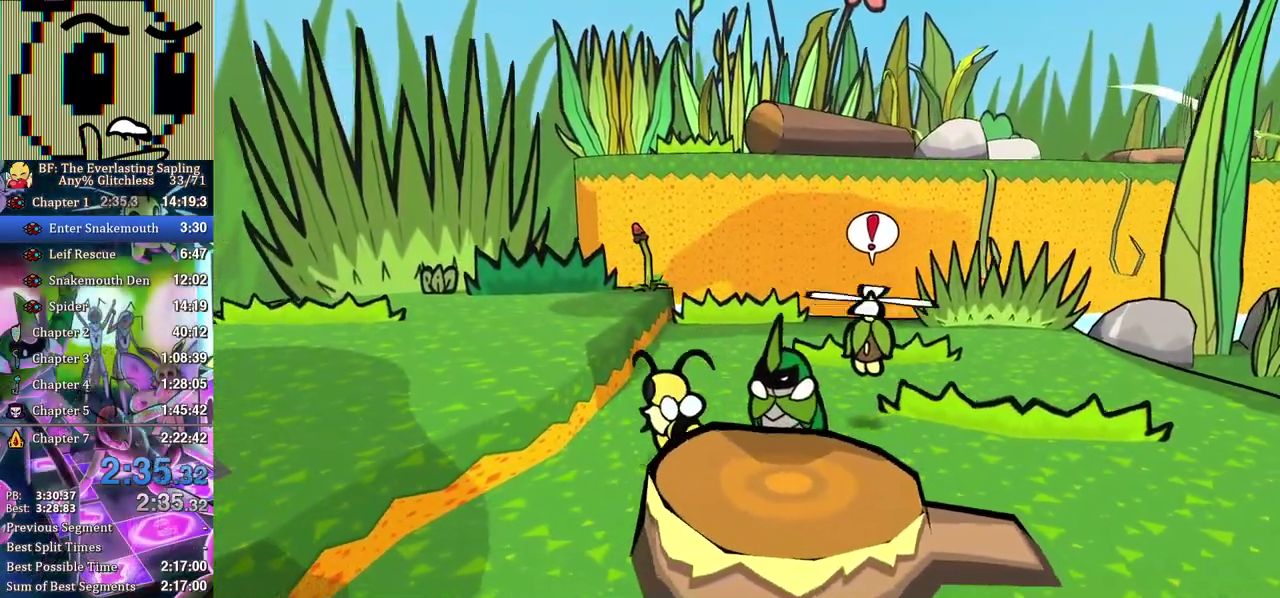
{"buttons": [], "left_stick": "left", "events": []}
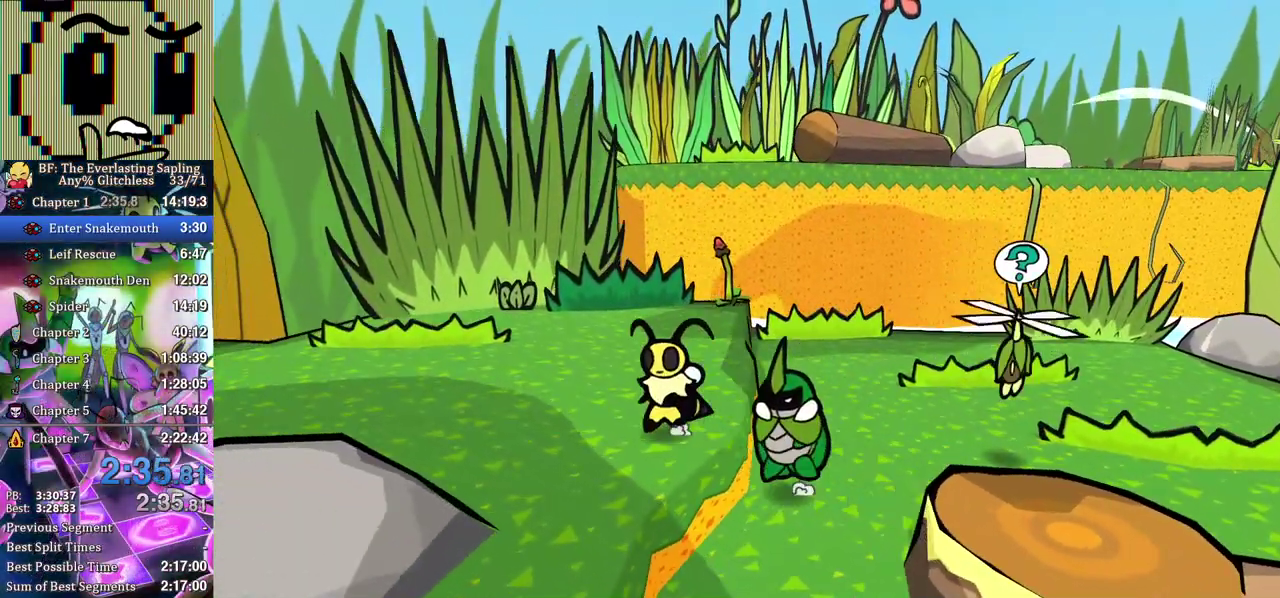
{"buttons": [], "left_stick": "left", "events": []}
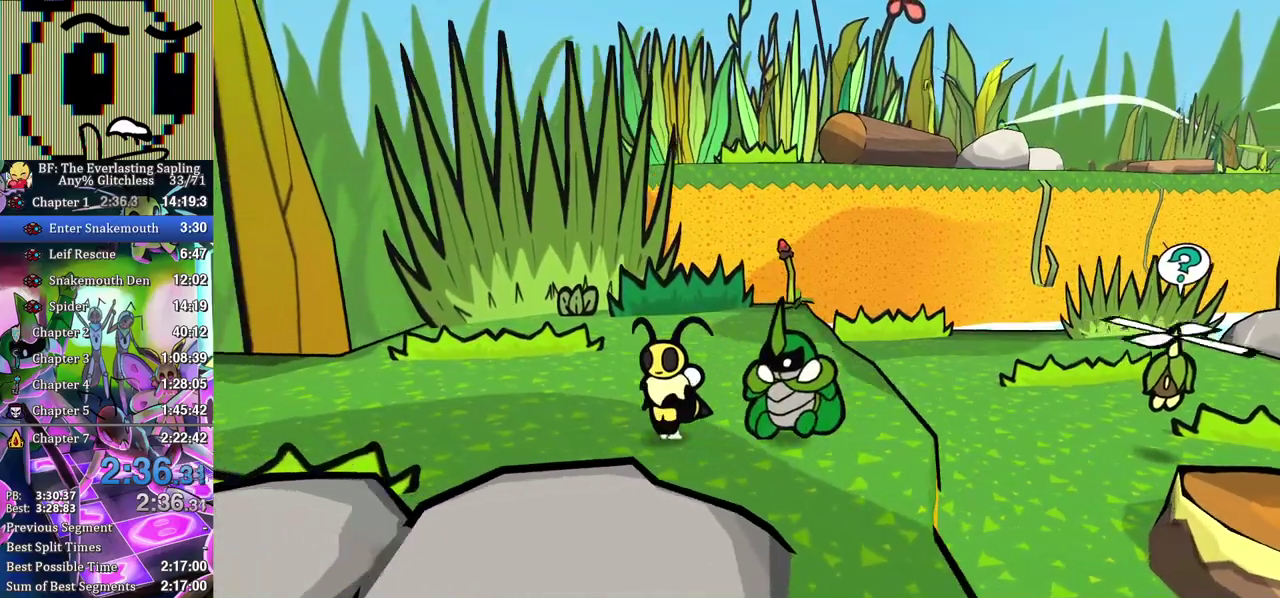
{"buttons": [], "left_stick": "left", "events": []}
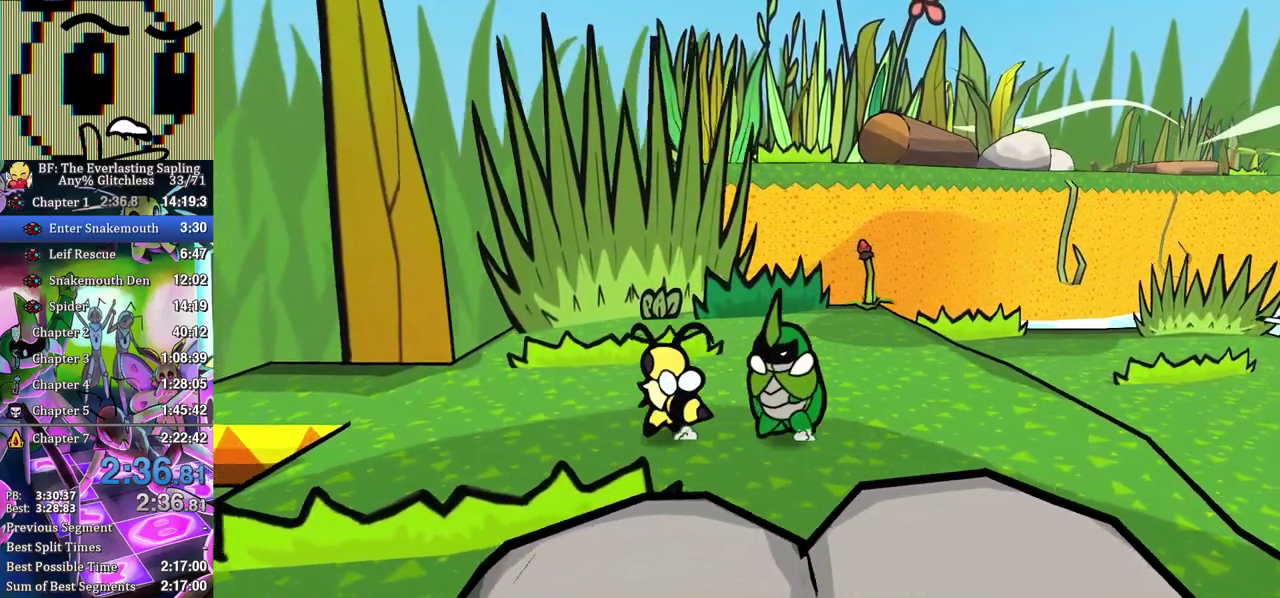
{"buttons": [], "left_stick": "left", "events": []}
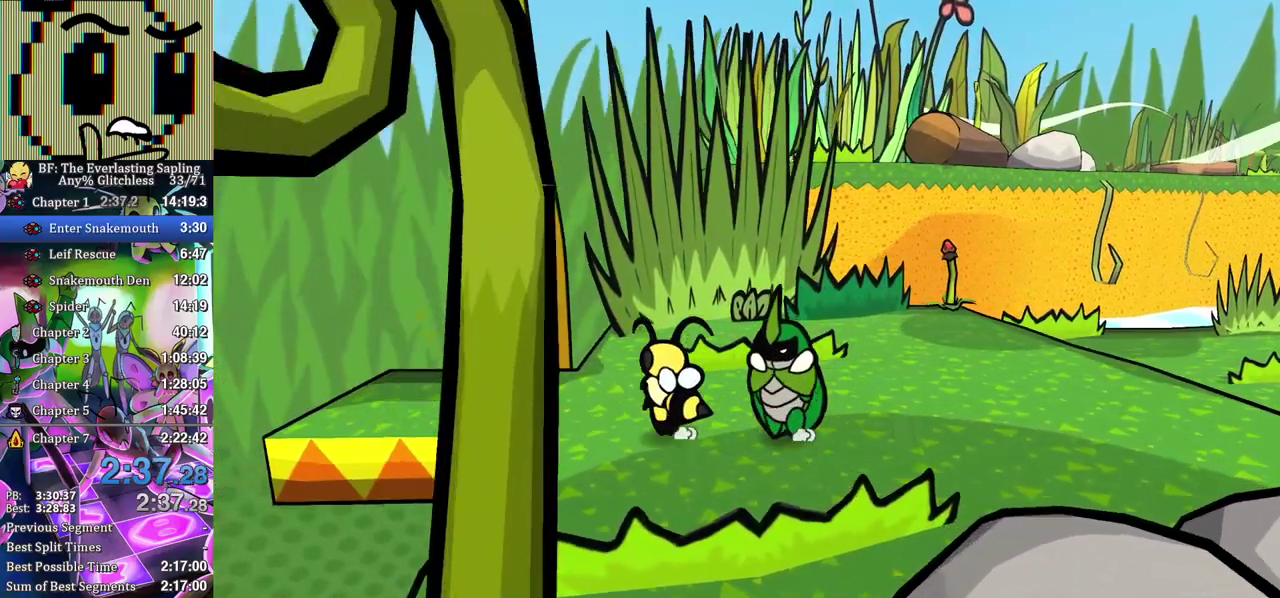
{"buttons": [], "left_stick": "left", "events": []}
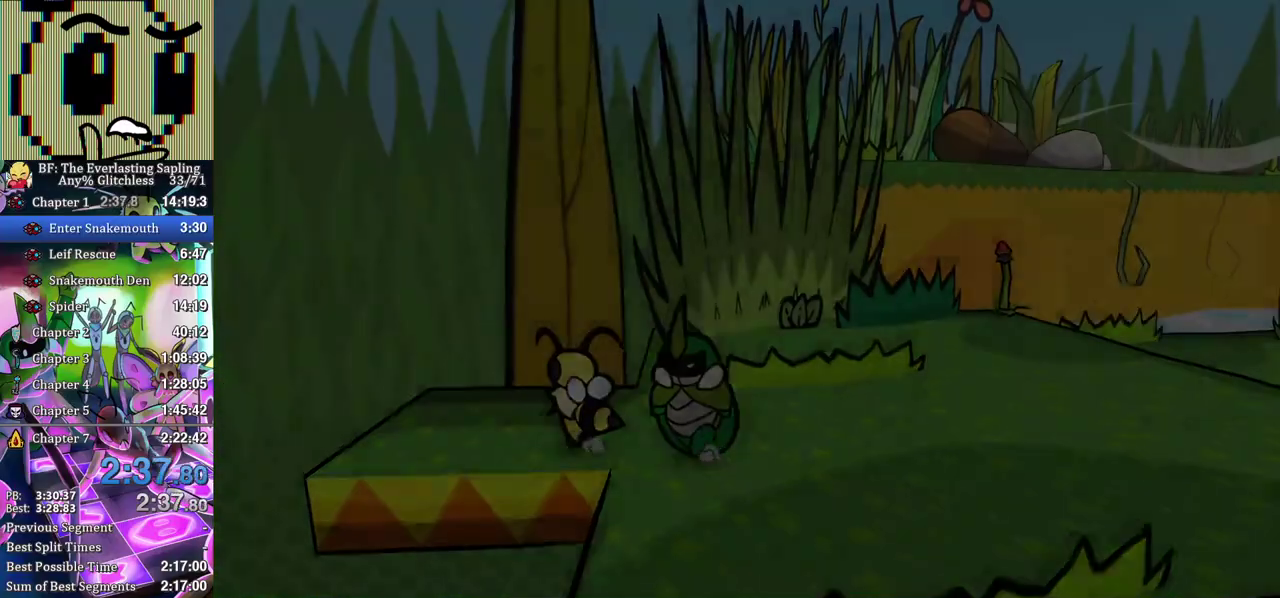
{"buttons": [], "left_stick": "center", "events": [[167, "left_stick", "up-left"], [250, "left_stick", "center"]]}
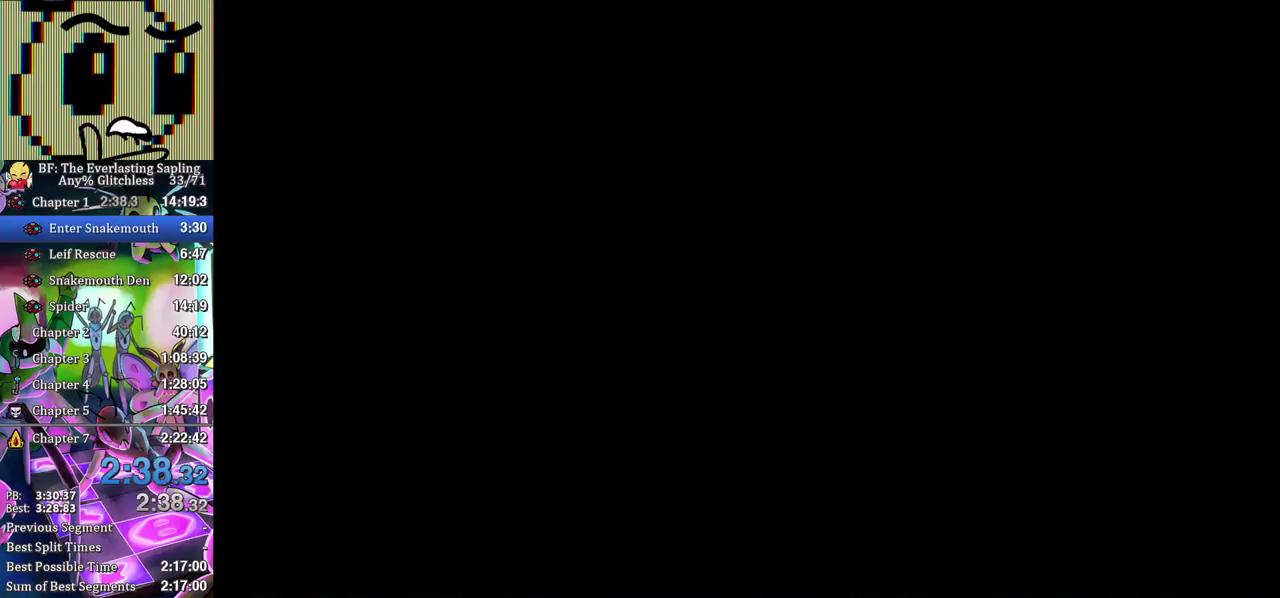
{"buttons": [], "left_stick": "left", "events": [[367, "left_stick", "left"]]}
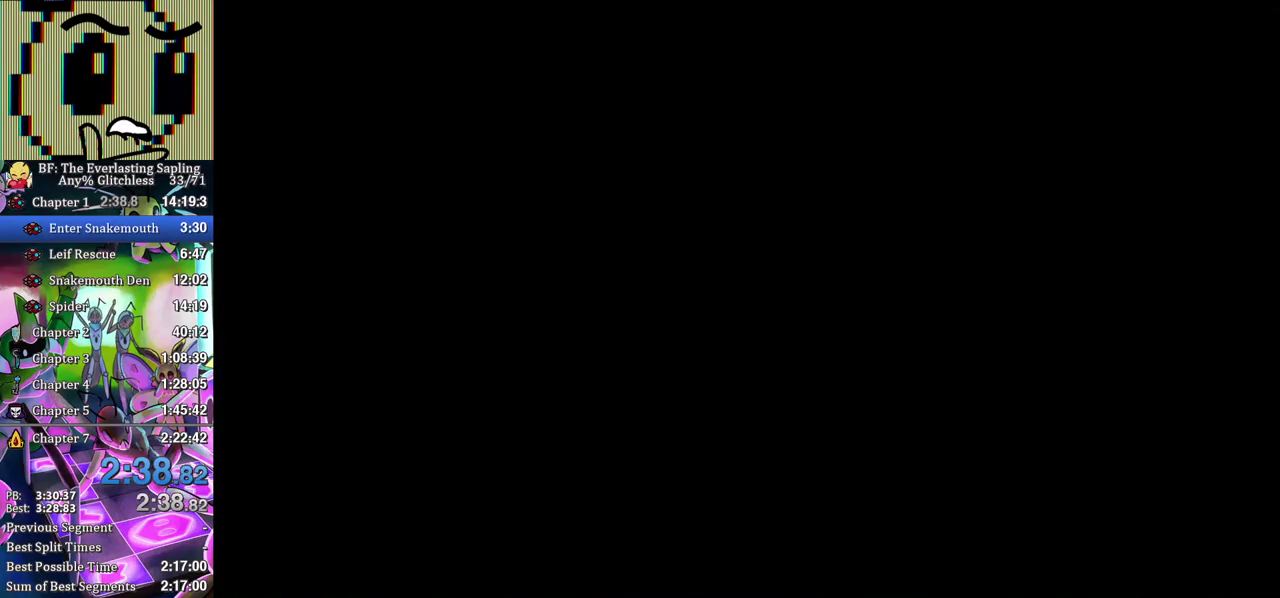
{"buttons": [], "left_stick": "left", "events": []}
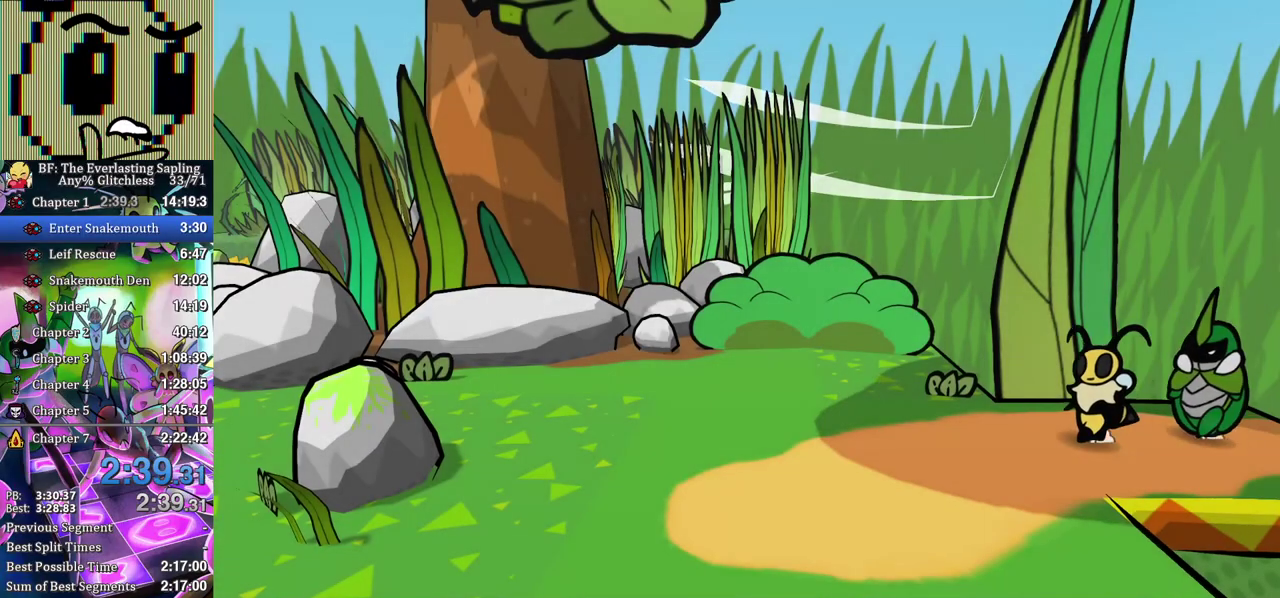
{"buttons": [], "left_stick": "left", "events": []}
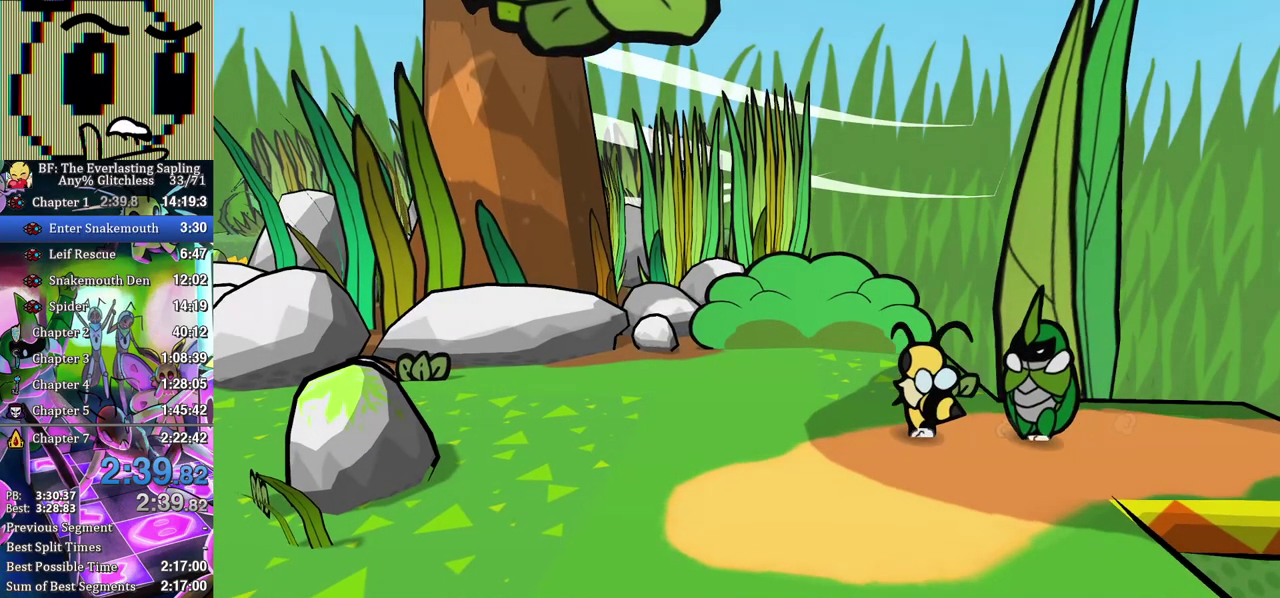
{"buttons": [], "left_stick": "left", "events": []}
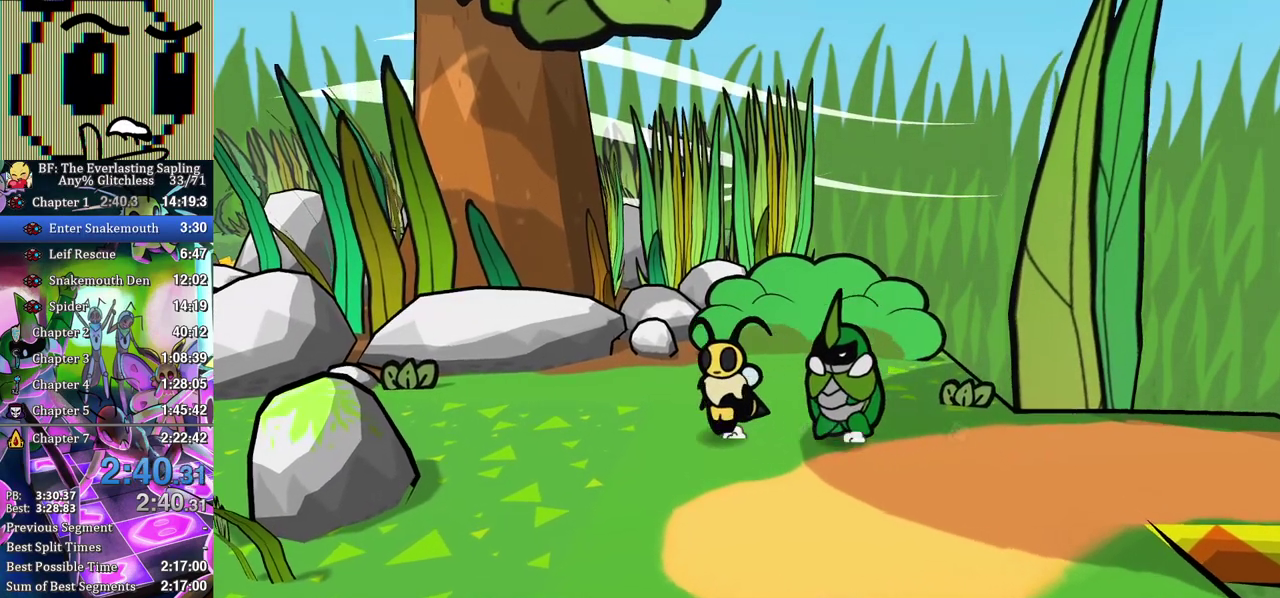
{"buttons": [], "left_stick": "left", "events": []}
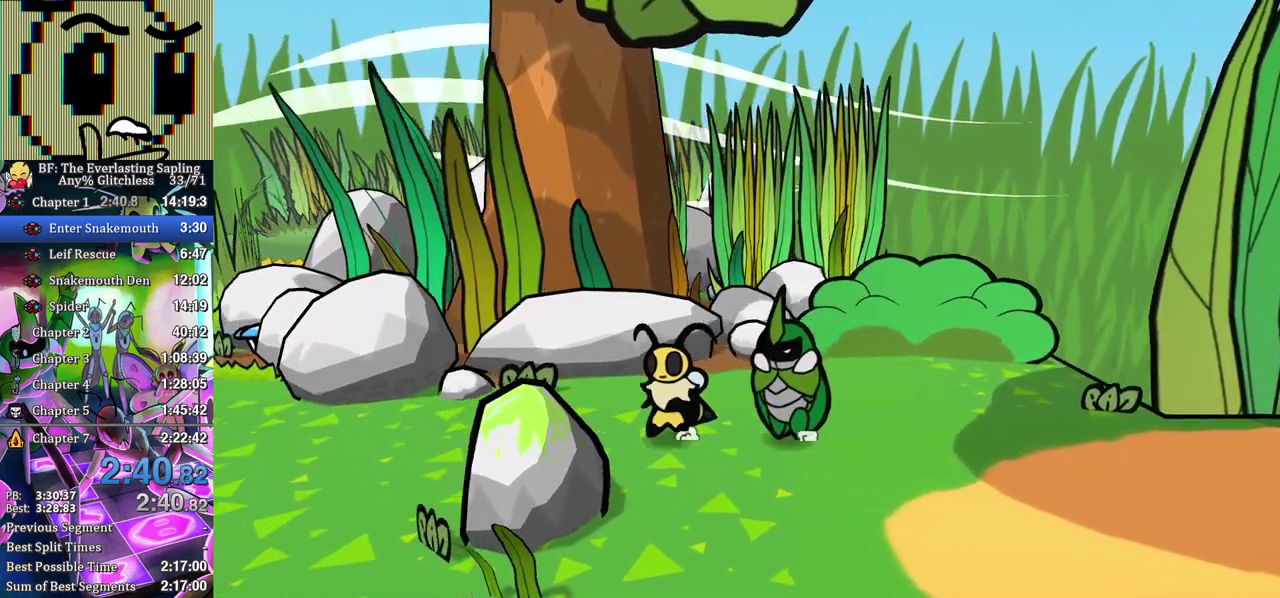
{"buttons": [], "left_stick": "left", "events": []}
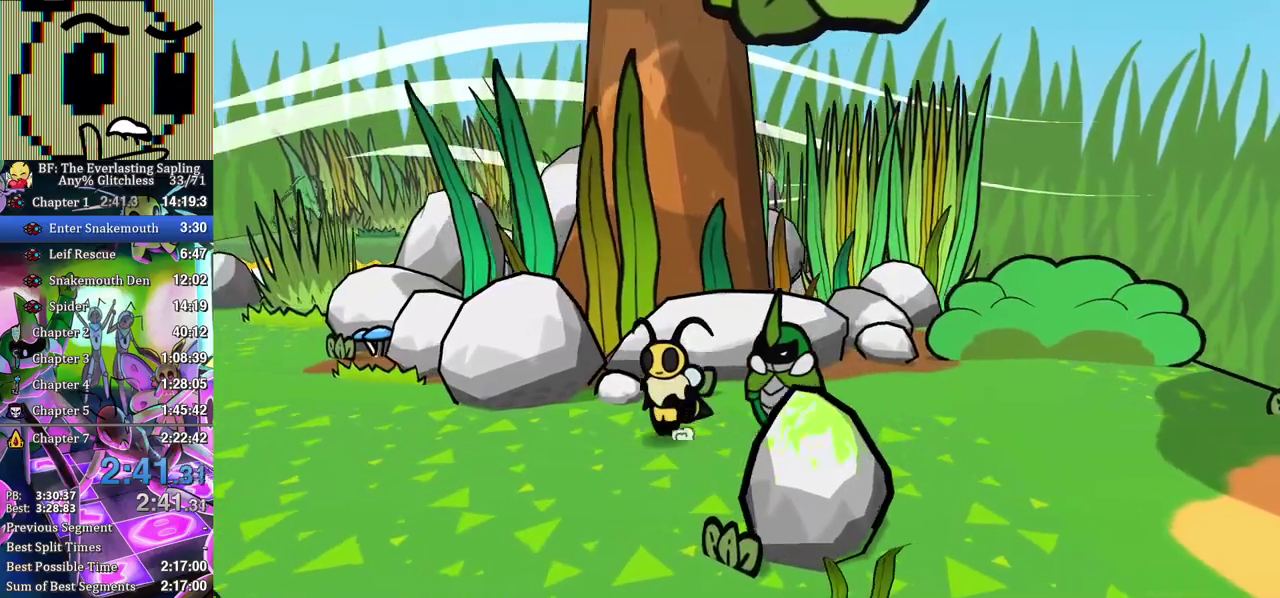
{"buttons": [], "left_stick": "left", "events": []}
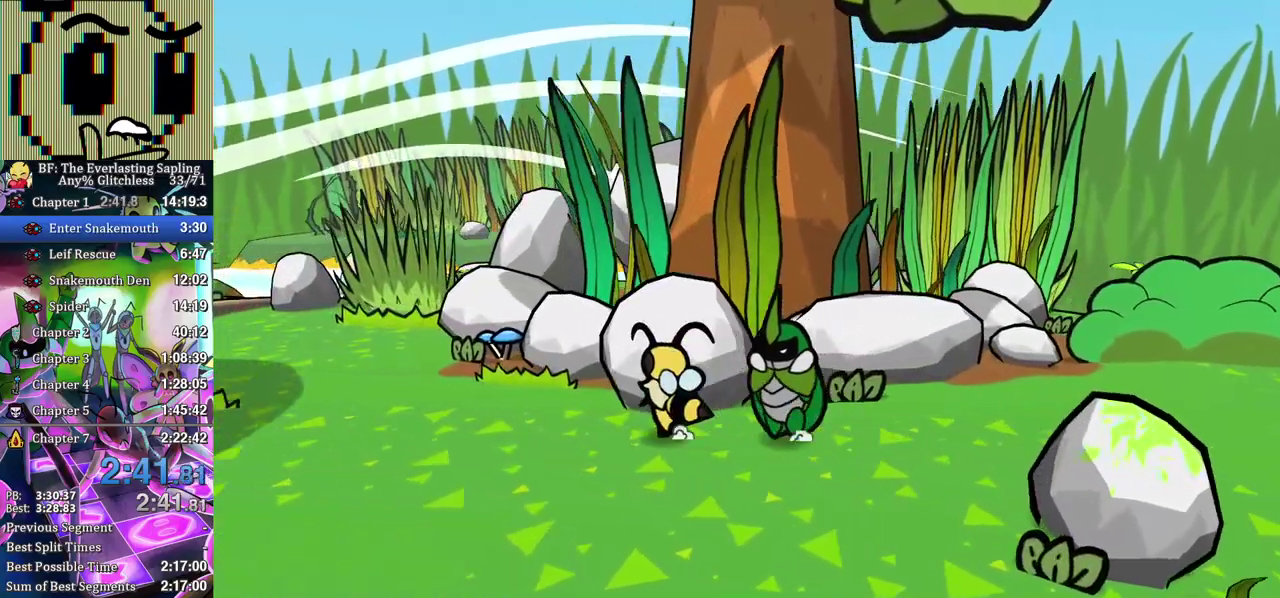
{"buttons": [], "left_stick": "up-left", "events": [[17, "left_stick", "up-left"]]}
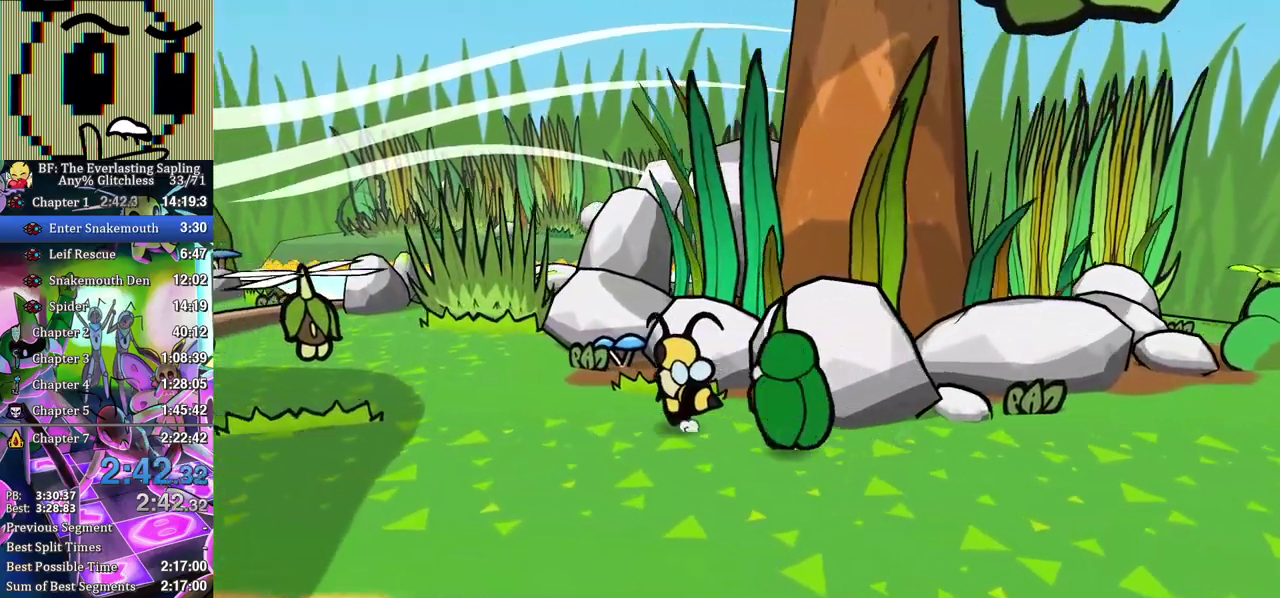
{"buttons": [], "left_stick": "up-left", "events": []}
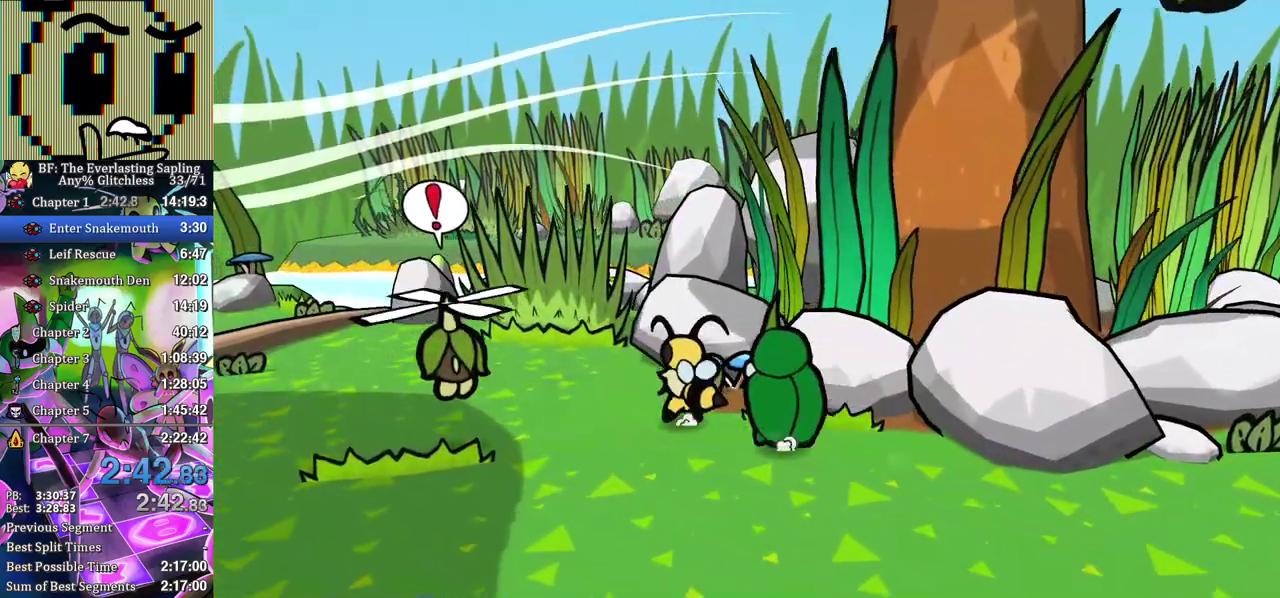
{"buttons": [], "left_stick": "up-left", "events": []}
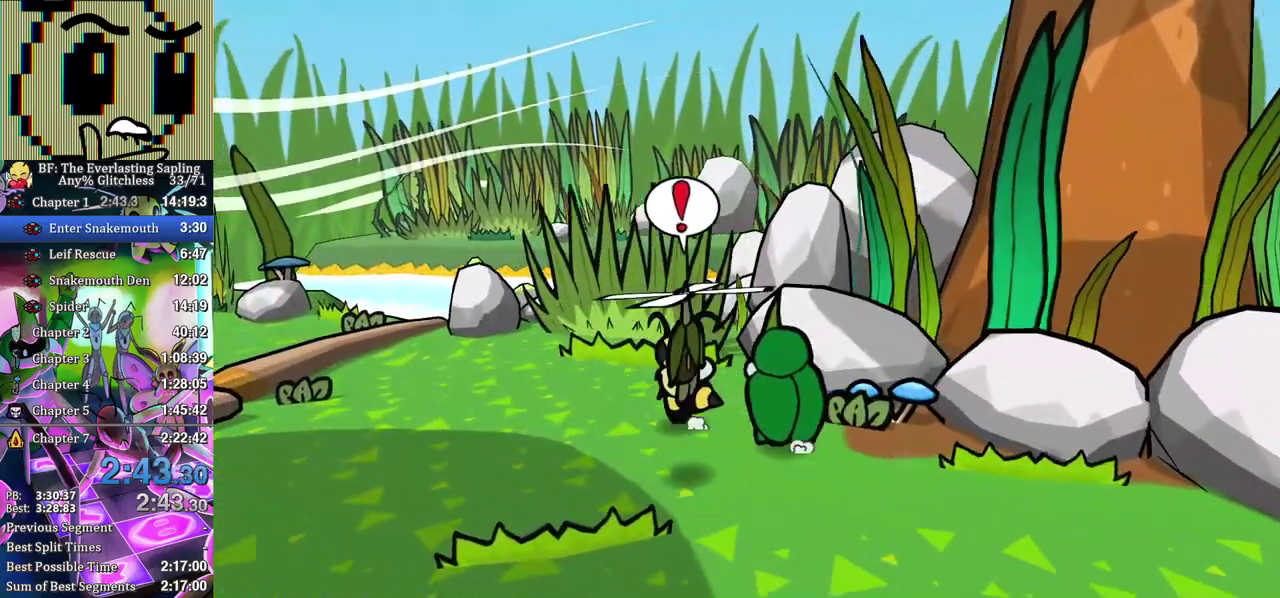
{"buttons": [], "left_stick": "left", "events": [[67, "left_stick", "left"]]}
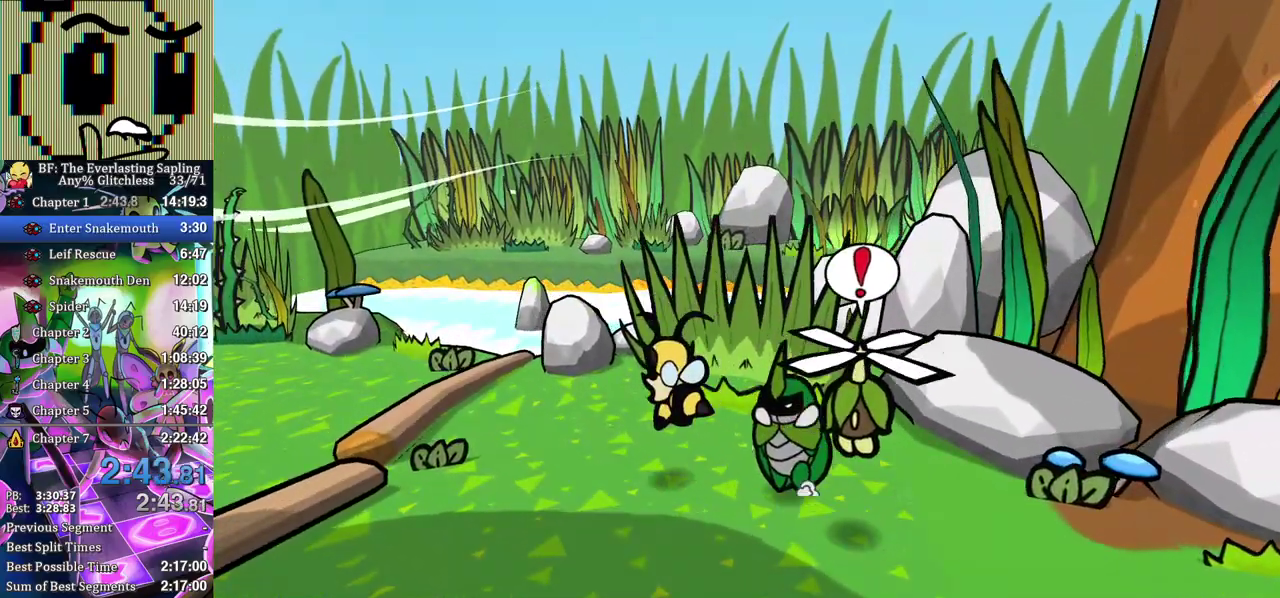
{"buttons": [], "left_stick": "left", "events": []}
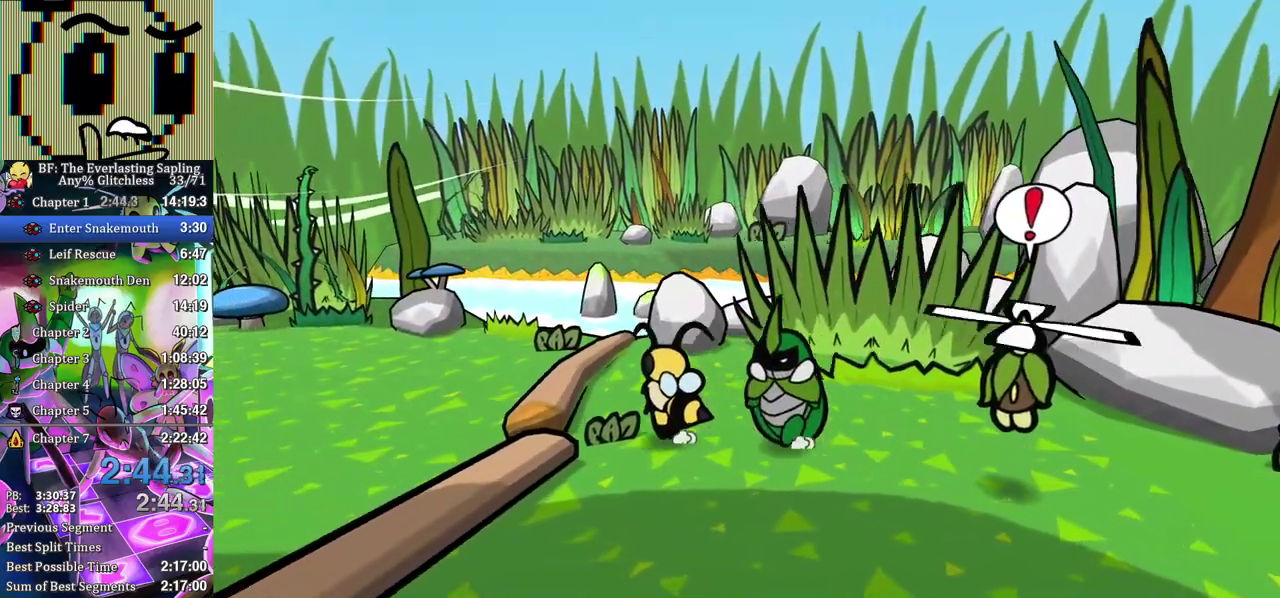
{"buttons": [], "left_stick": "left", "events": []}
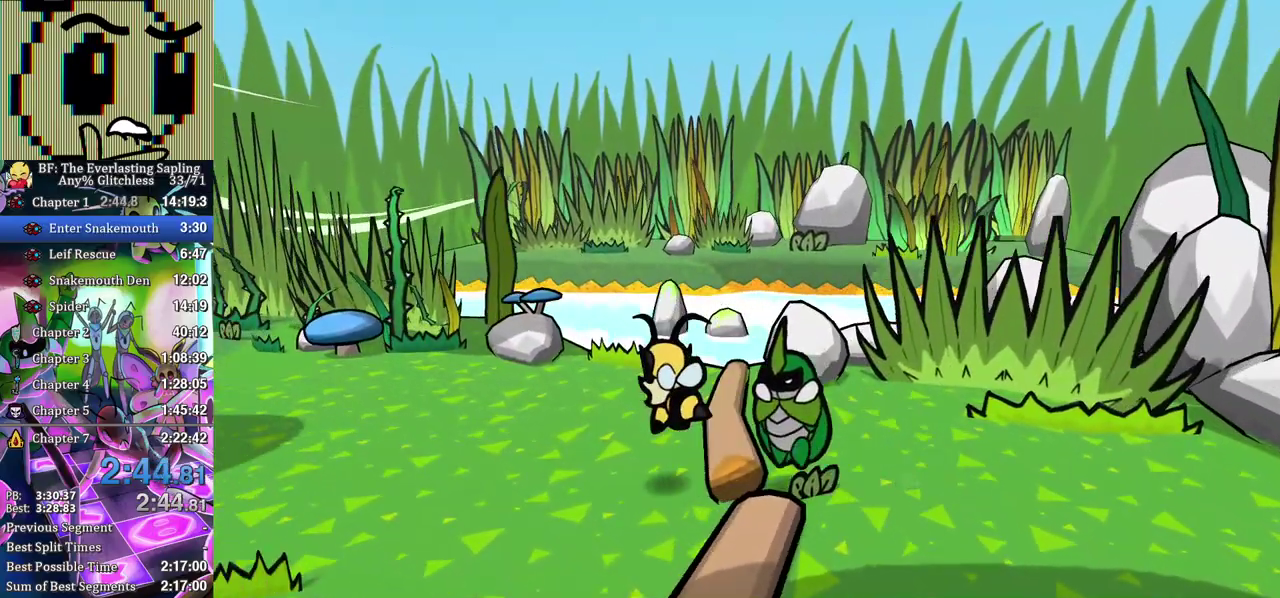
{"buttons": [], "left_stick": "left", "events": []}
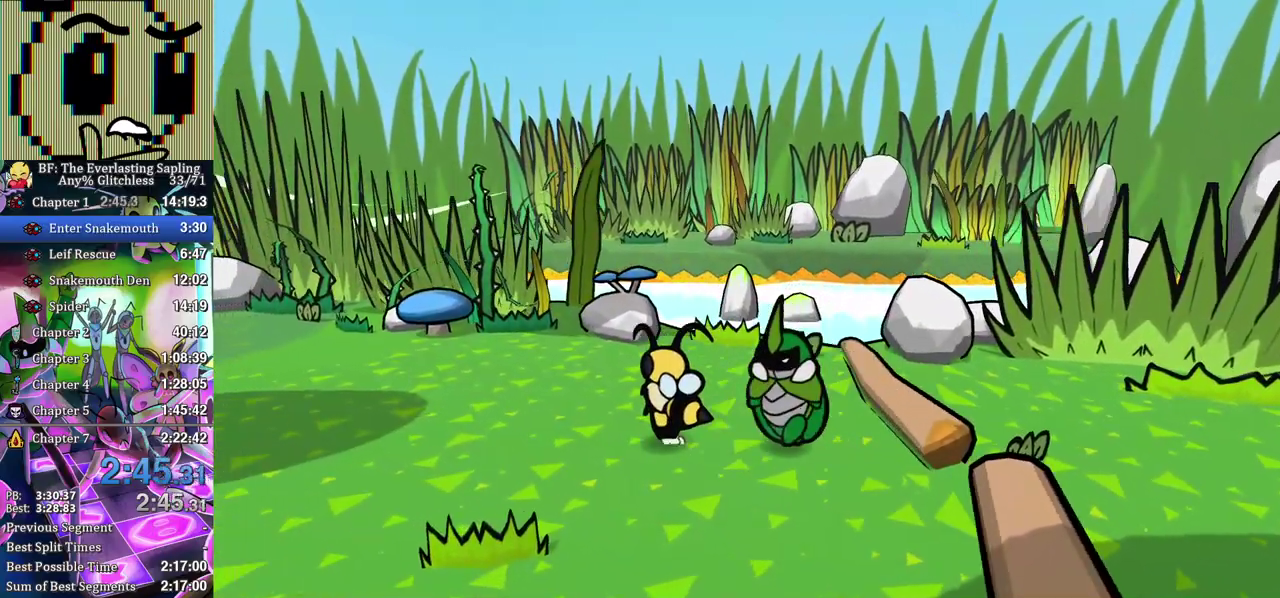
{"buttons": [], "left_stick": "left", "events": []}
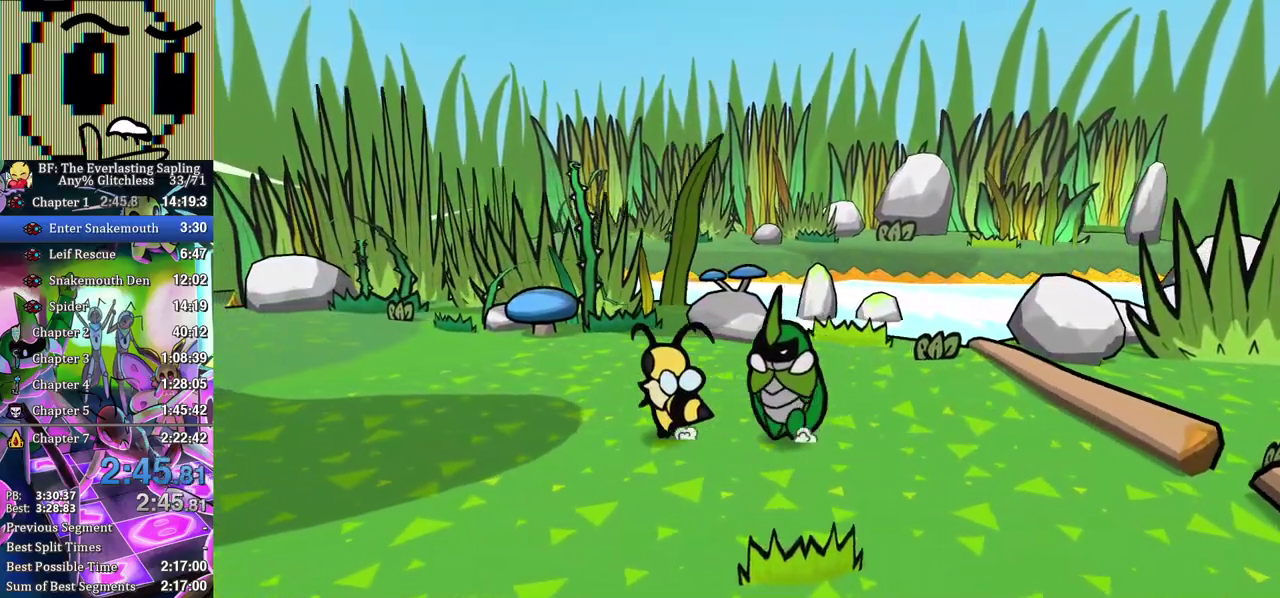
{"buttons": [], "left_stick": "left", "events": []}